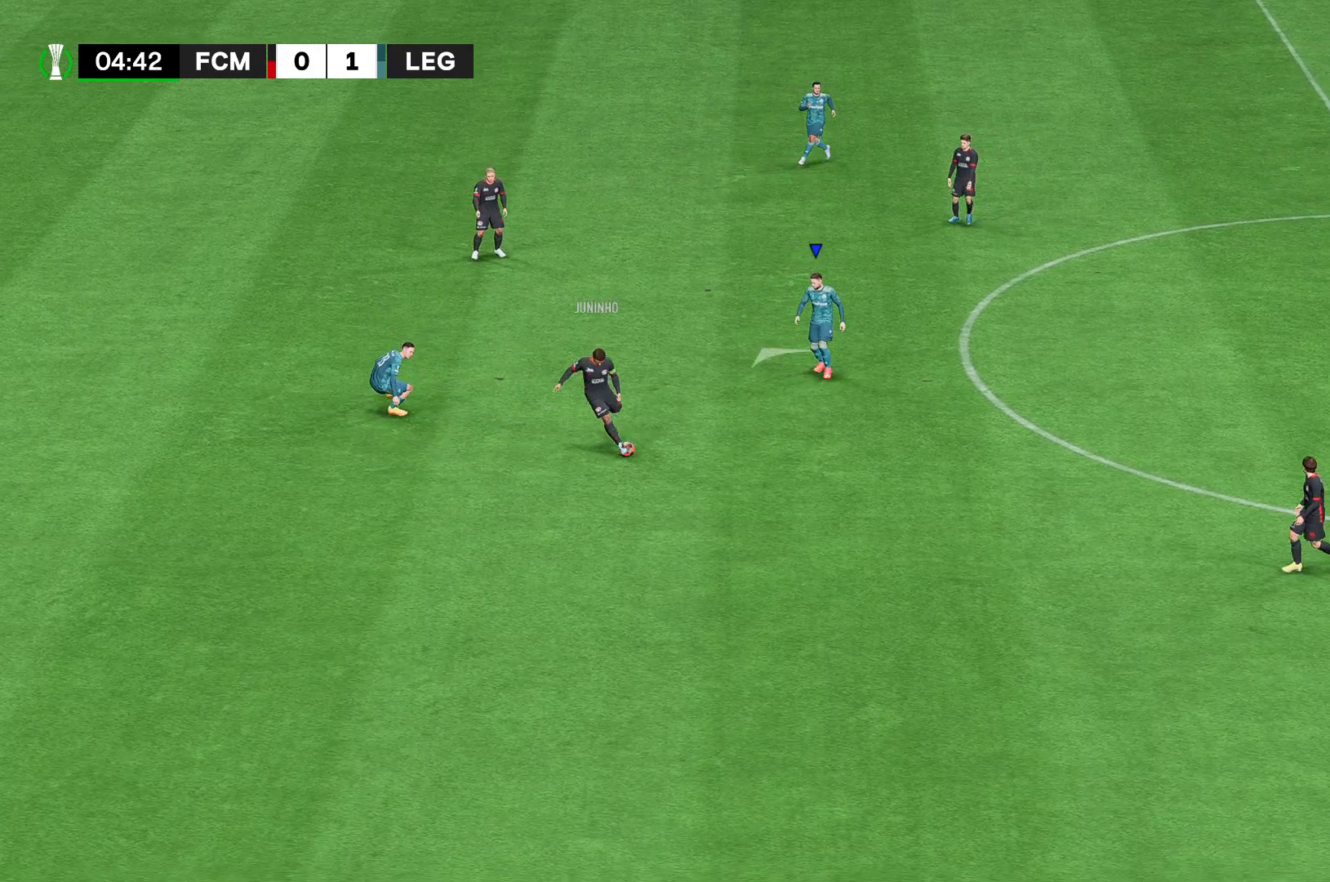
Gameplay with a controller (Xbox layout); each line is a JSON object with the inputs held at the frame after it (dt_ms = milliseconds from this image to that frame). "events" lists button and stick changes between this image and that frame as [ms after this image, input, new state], when the widget could be followed in between. Not read: L3 R3.
{"dt_ms": 1000, "buttons": ["A", "R2"], "left_stick": "center", "right_stick": "center"}
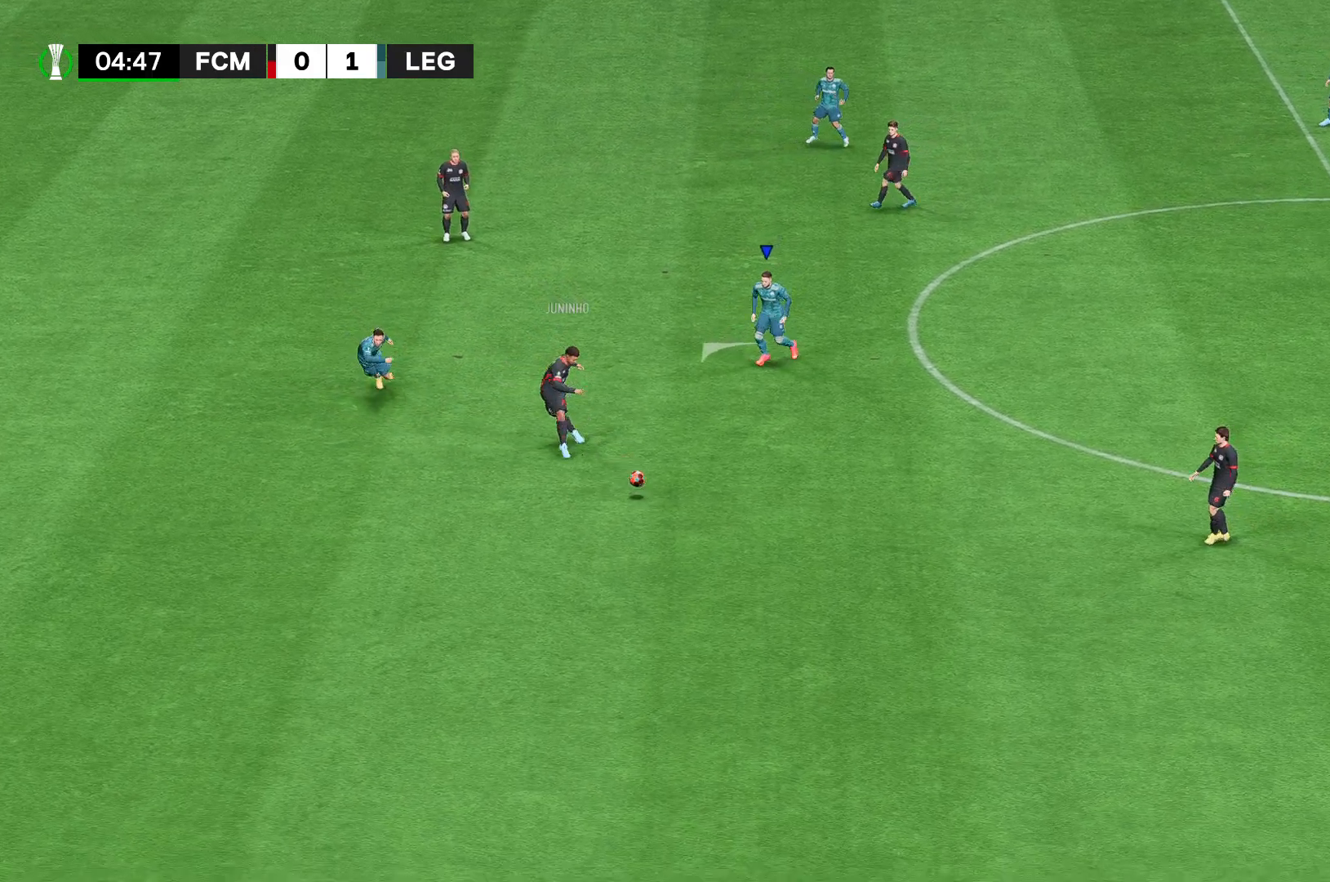
{"dt_ms": 481, "buttons": ["A", "R2"], "left_stick": "center", "right_stick": "center", "events": []}
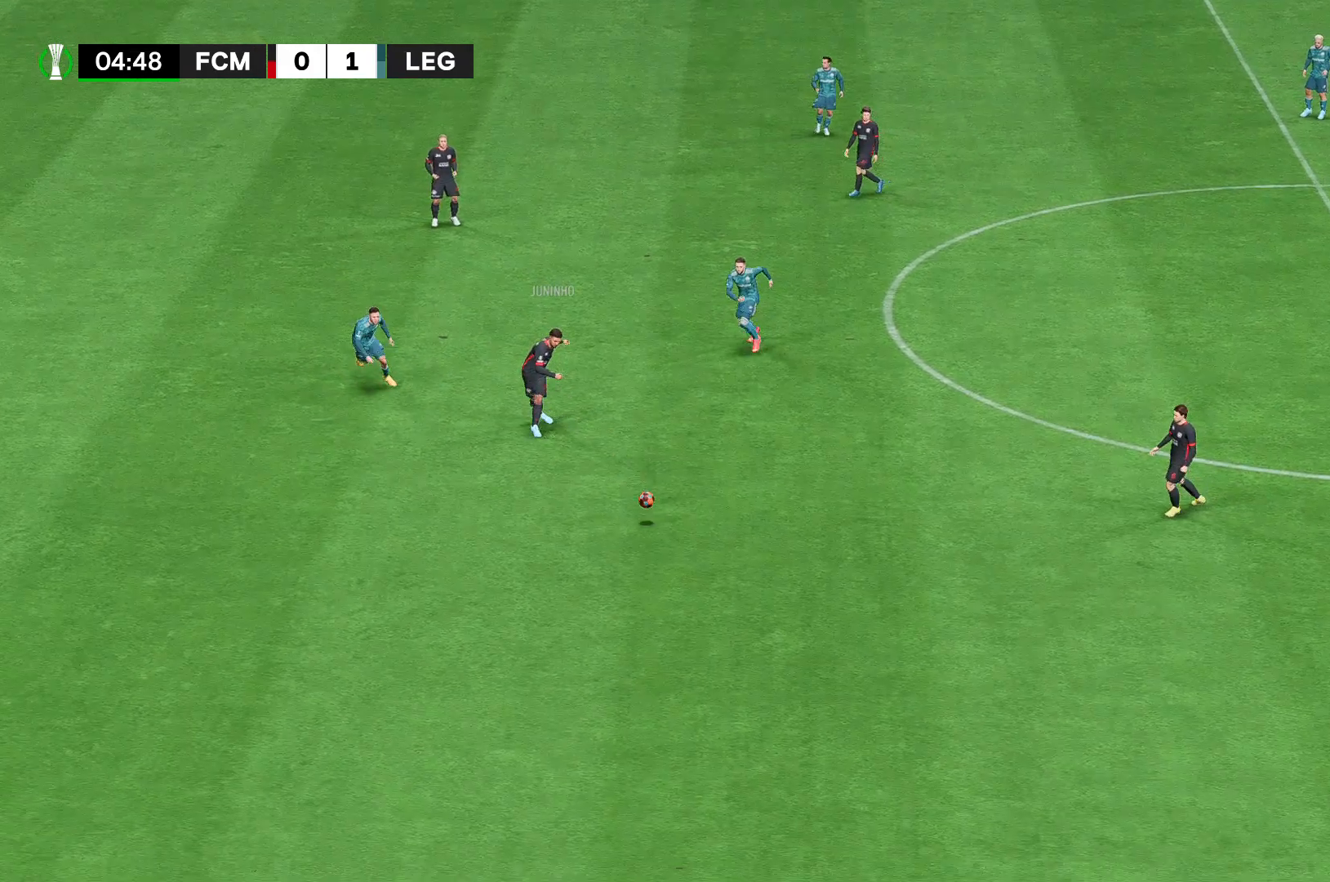
{"dt_ms": 519, "buttons": ["A", "R2"], "left_stick": "center", "right_stick": "center", "events": []}
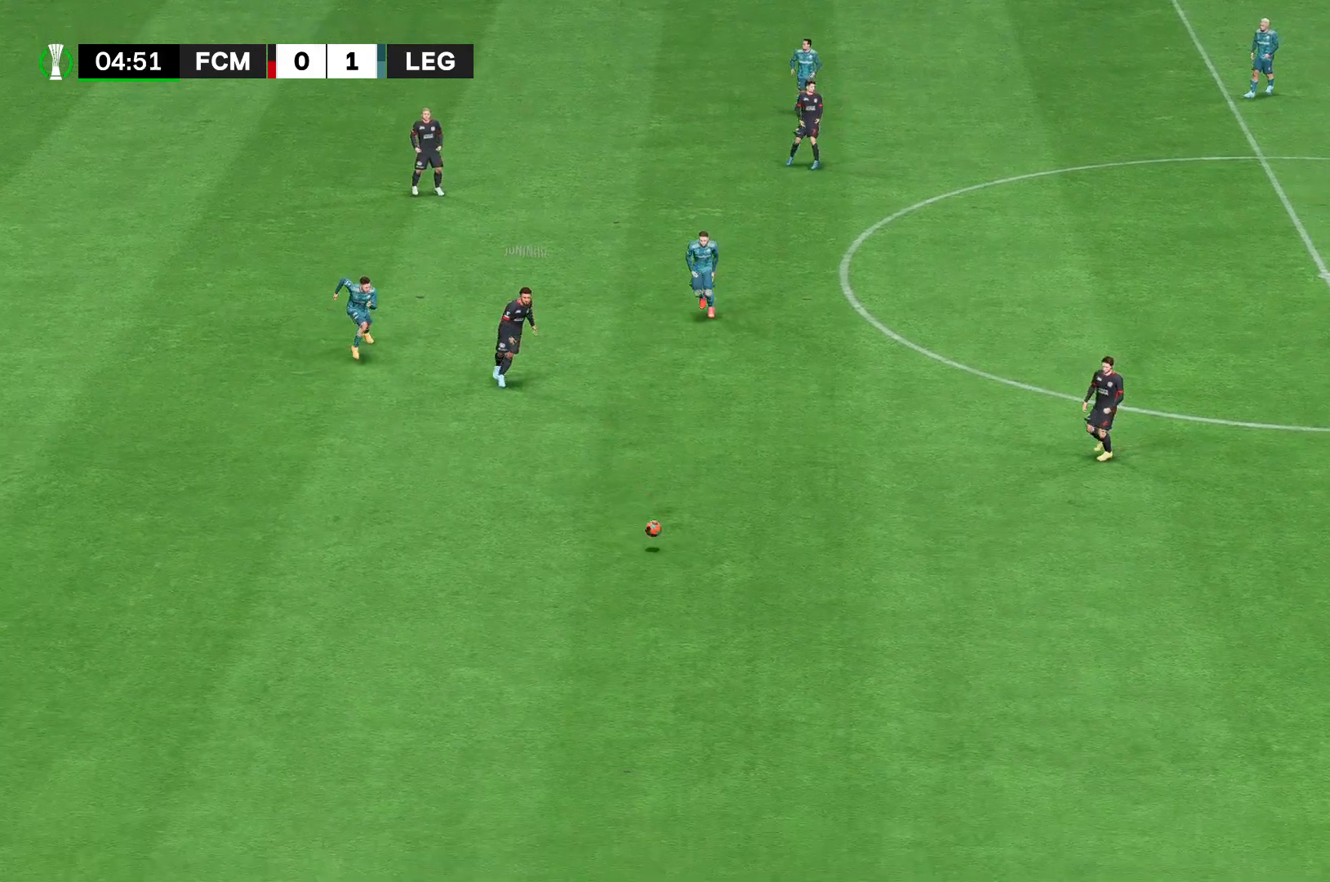
{"dt_ms": 481, "buttons": ["A", "R2"], "left_stick": "center", "right_stick": "center", "events": []}
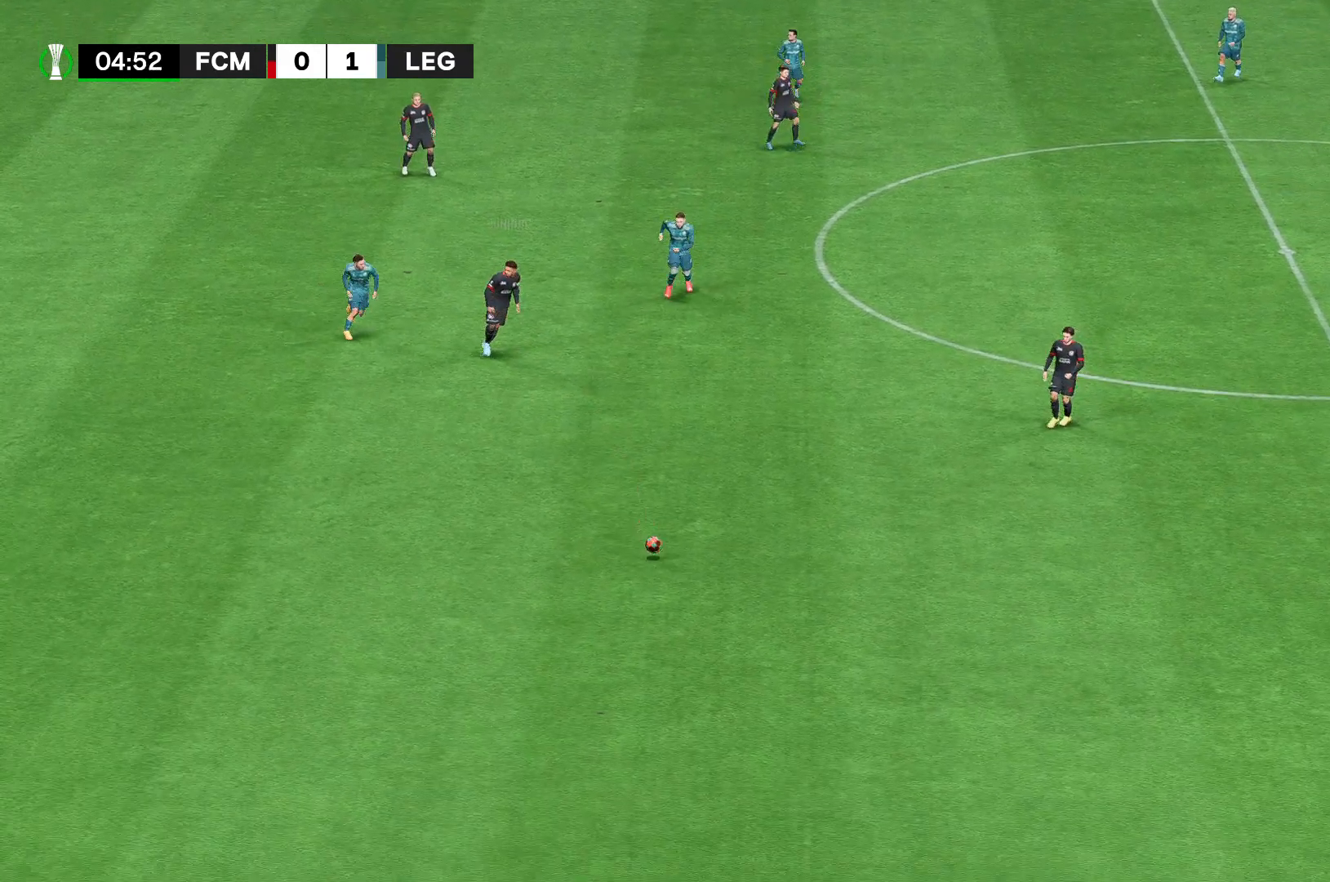
{"dt_ms": 519, "buttons": ["A", "R2"], "left_stick": "center", "right_stick": "center", "events": []}
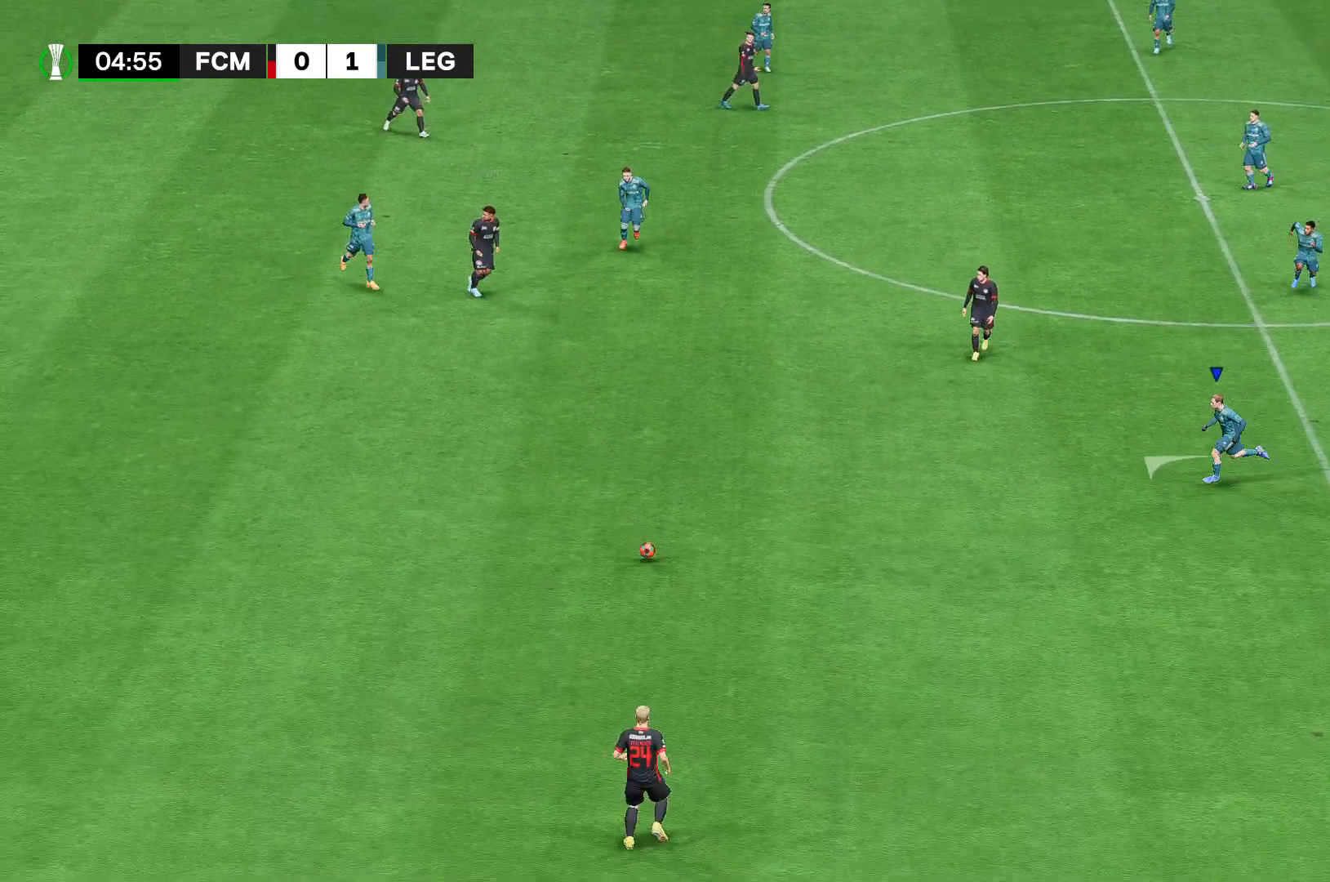
{"dt_ms": 481, "buttons": ["A", "R2"], "left_stick": "center", "right_stick": "center", "events": []}
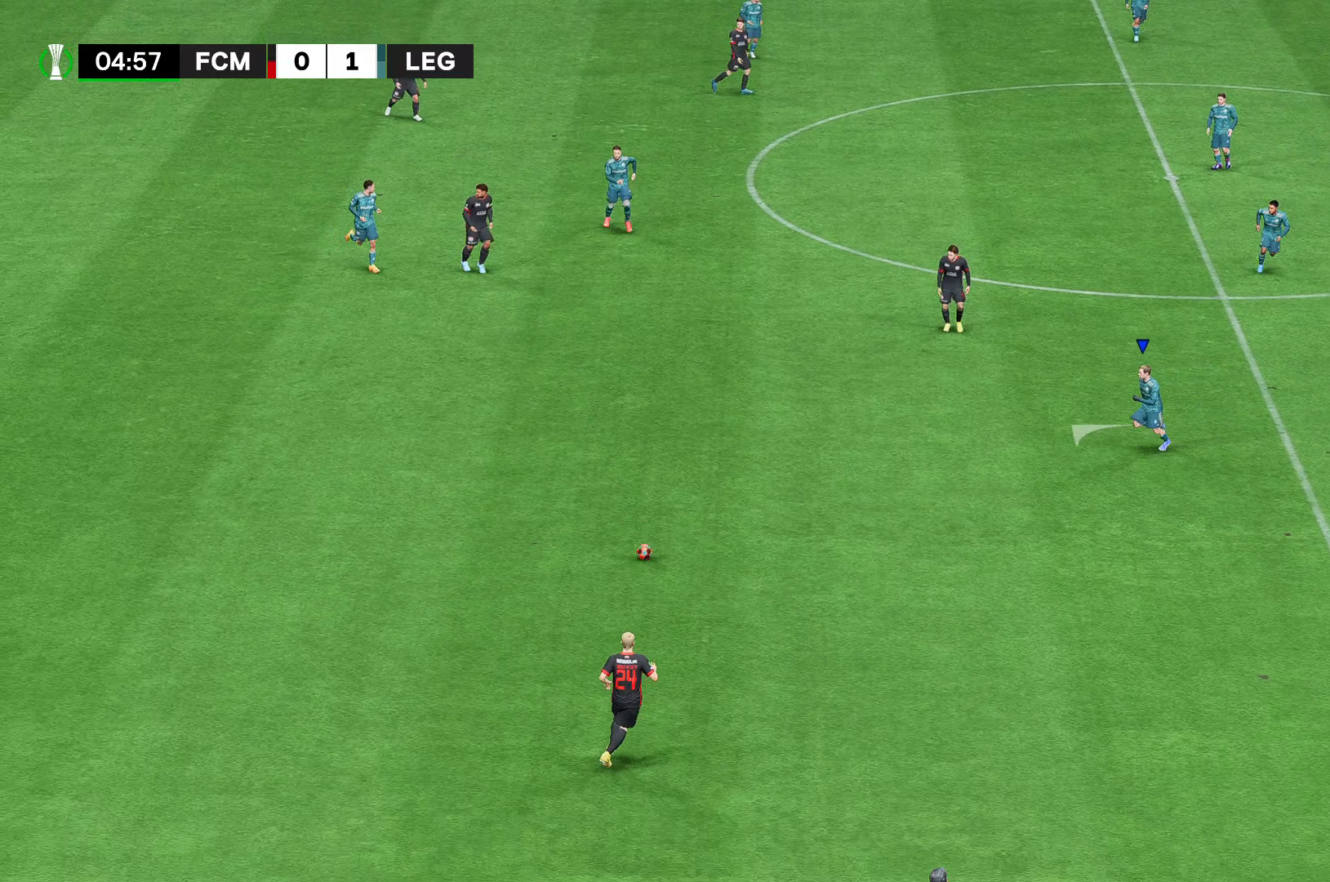
{"dt_ms": 519, "buttons": ["A", "R2"], "left_stick": "center", "right_stick": "center", "events": []}
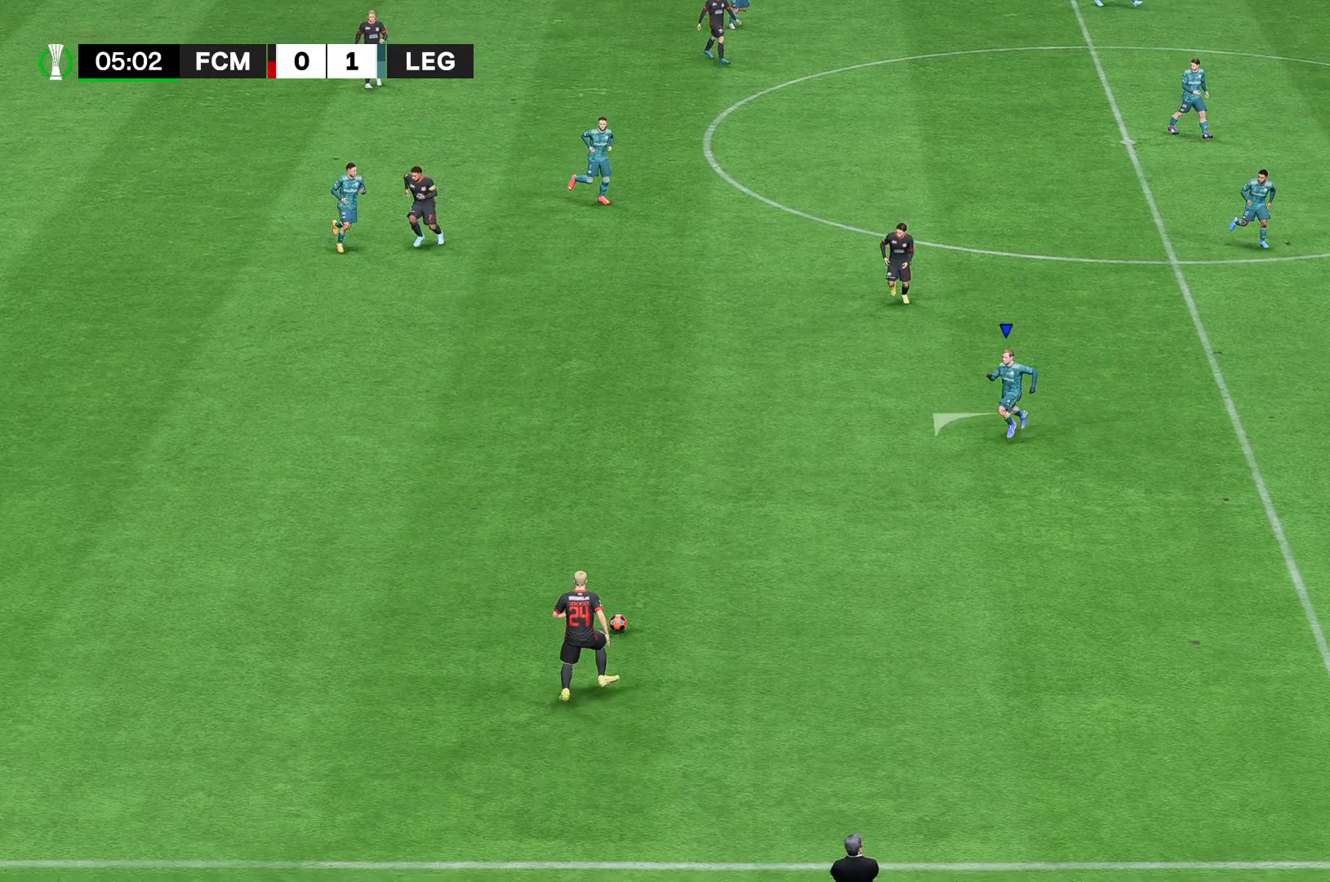
{"dt_ms": 481, "buttons": ["A", "R2"], "left_stick": "center", "right_stick": "center", "events": []}
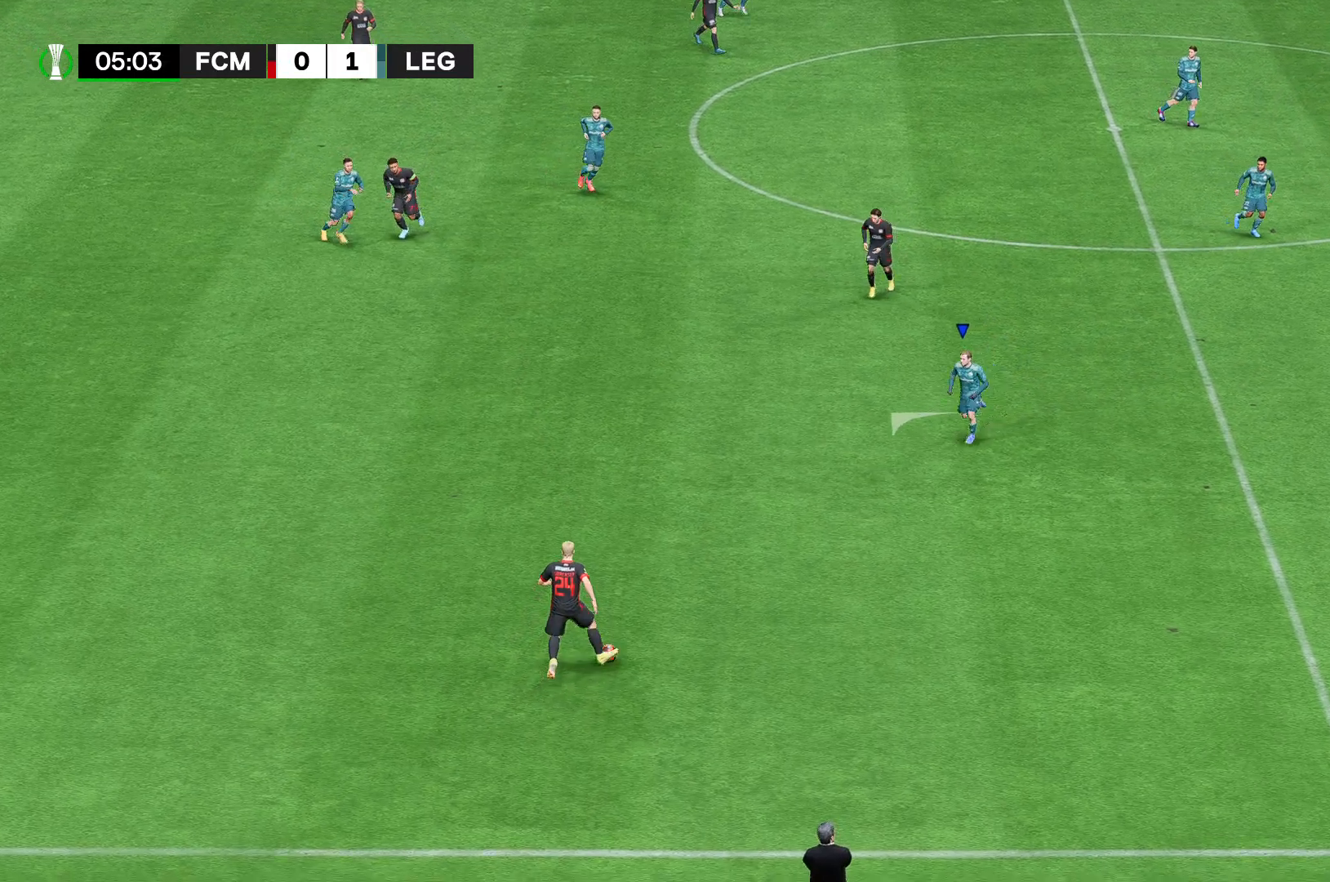
{"dt_ms": 519, "buttons": ["A", "R2"], "left_stick": "center", "right_stick": "center", "events": []}
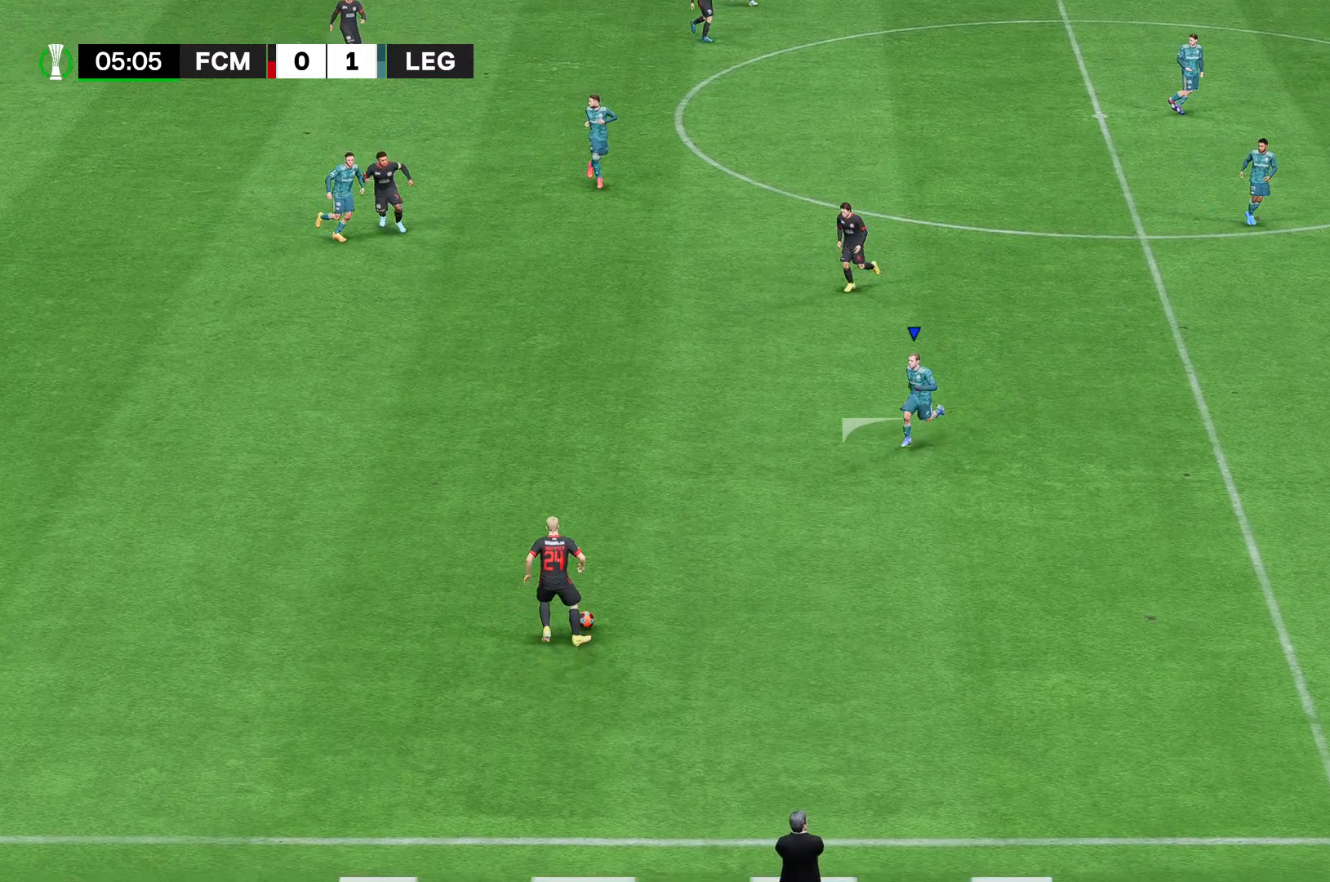
{"dt_ms": 481, "buttons": ["R2"], "left_stick": "center", "right_stick": "center", "events": [[481, "A", "up"]]}
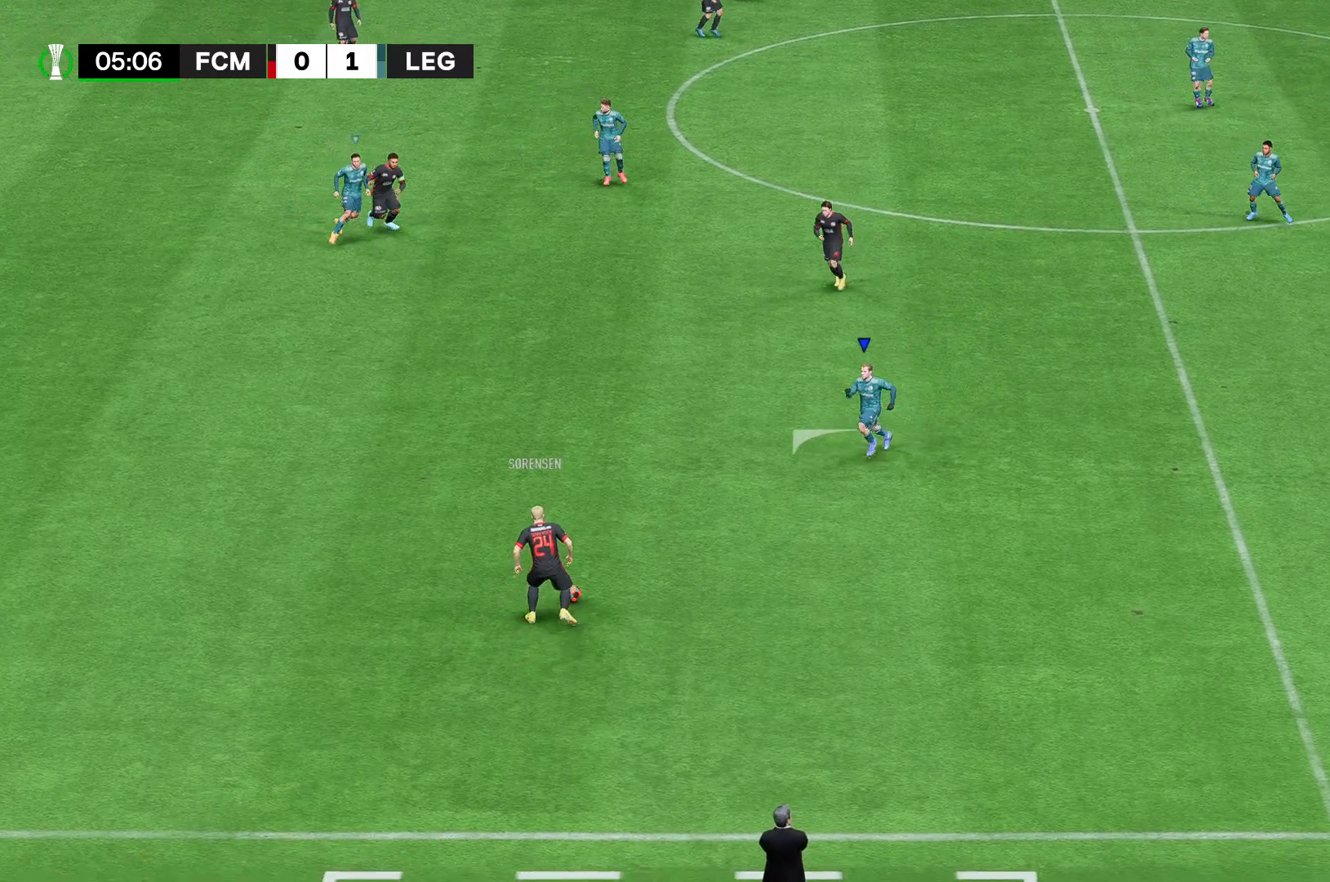
{"dt_ms": 519, "buttons": ["R2"], "left_stick": "center", "right_stick": "center", "events": []}
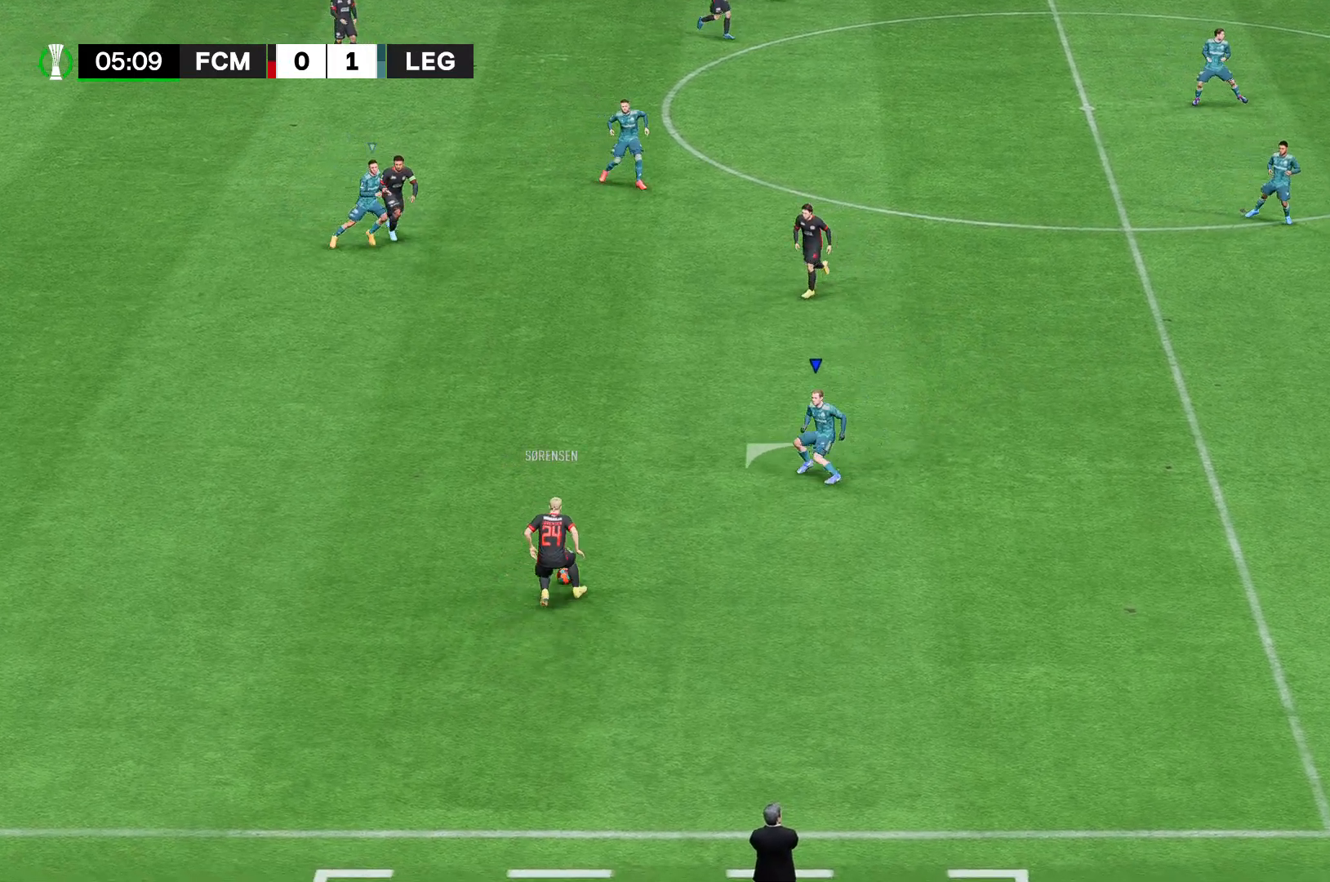
{"dt_ms": 481, "buttons": ["R2"], "left_stick": "center", "right_stick": "center", "events": []}
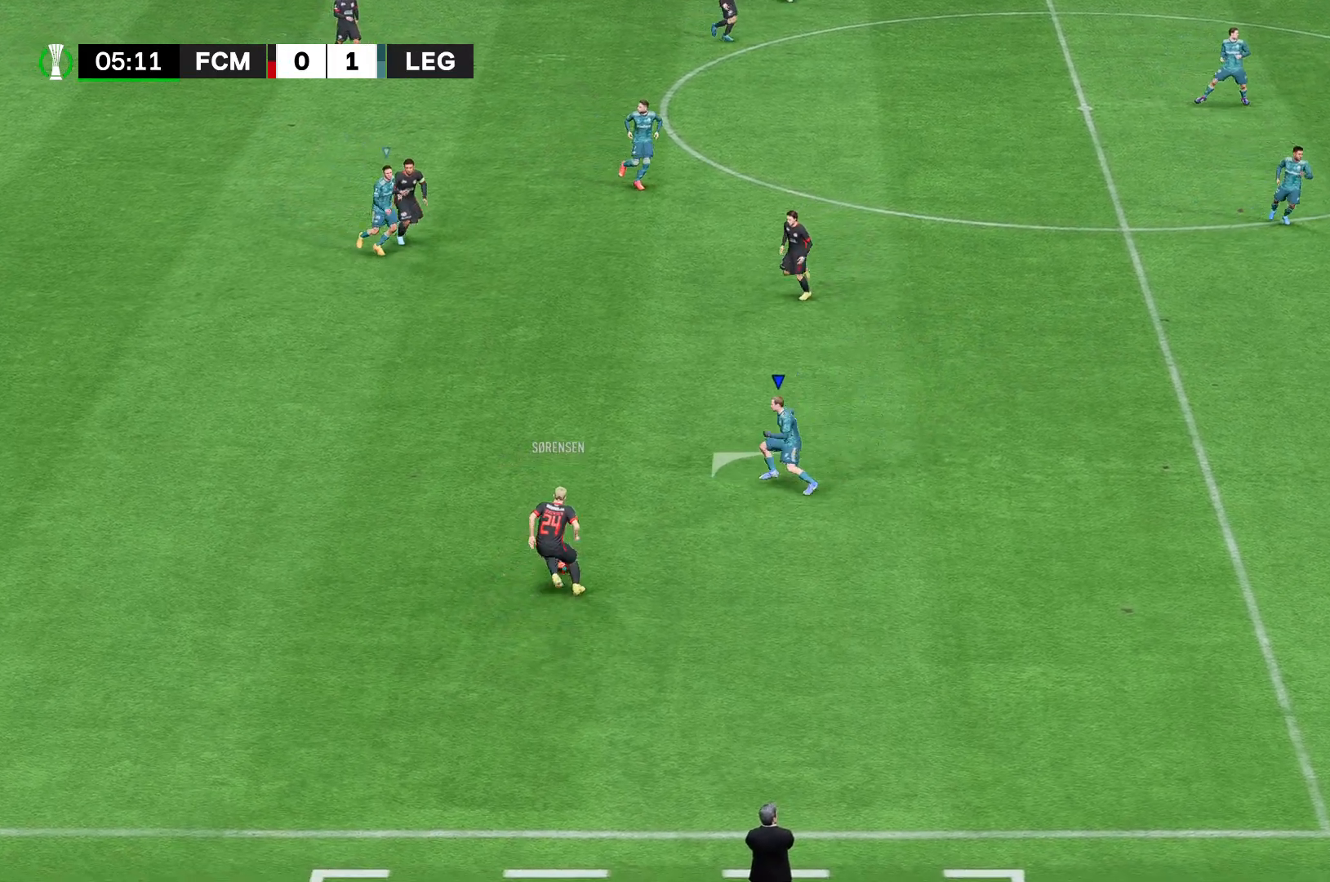
{"dt_ms": 519, "buttons": ["A", "R2"], "left_stick": "center", "right_stick": "center", "events": [[37, "A", "down"]]}
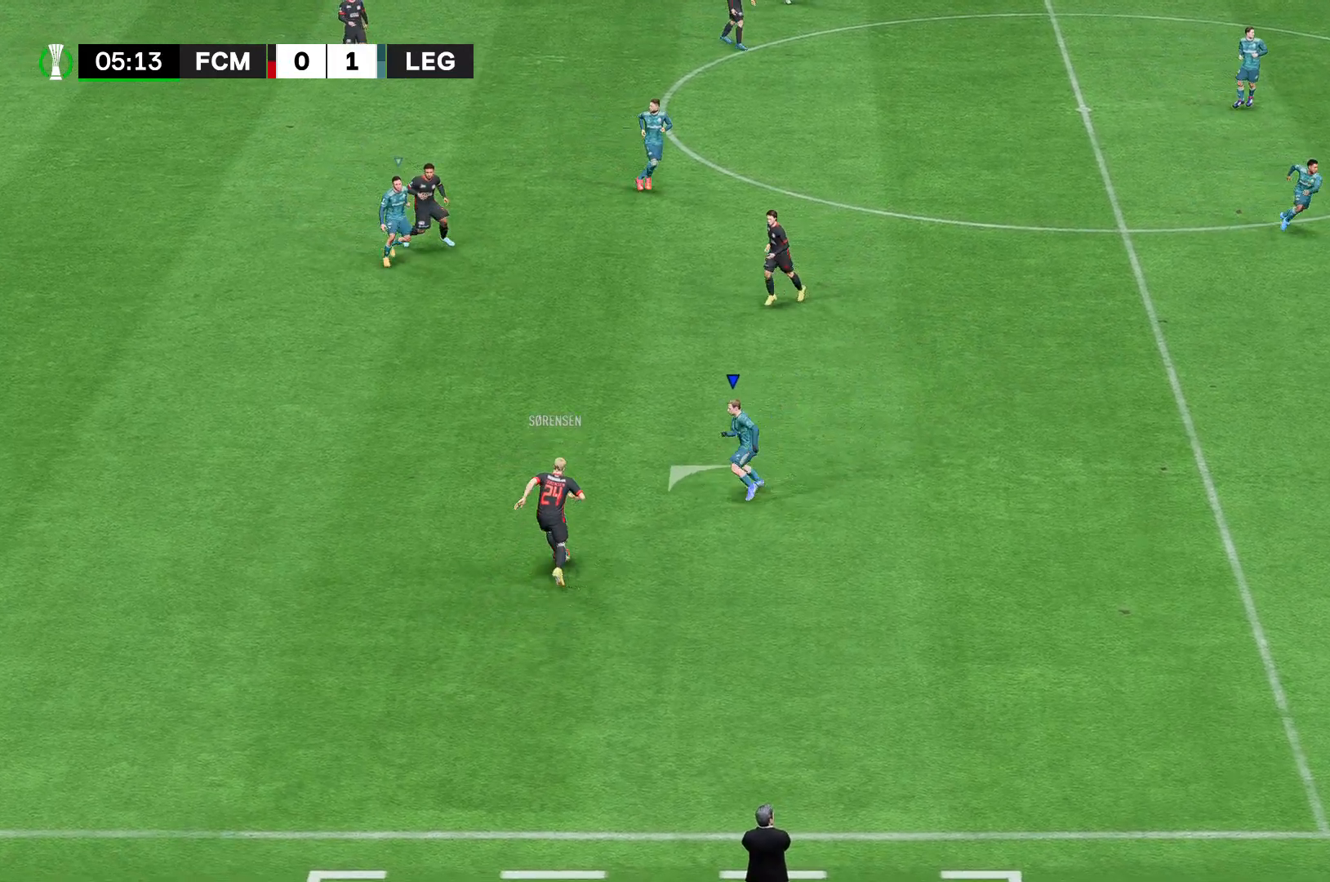
{"dt_ms": 481, "buttons": ["A", "R2"], "left_stick": "center", "right_stick": "center", "events": []}
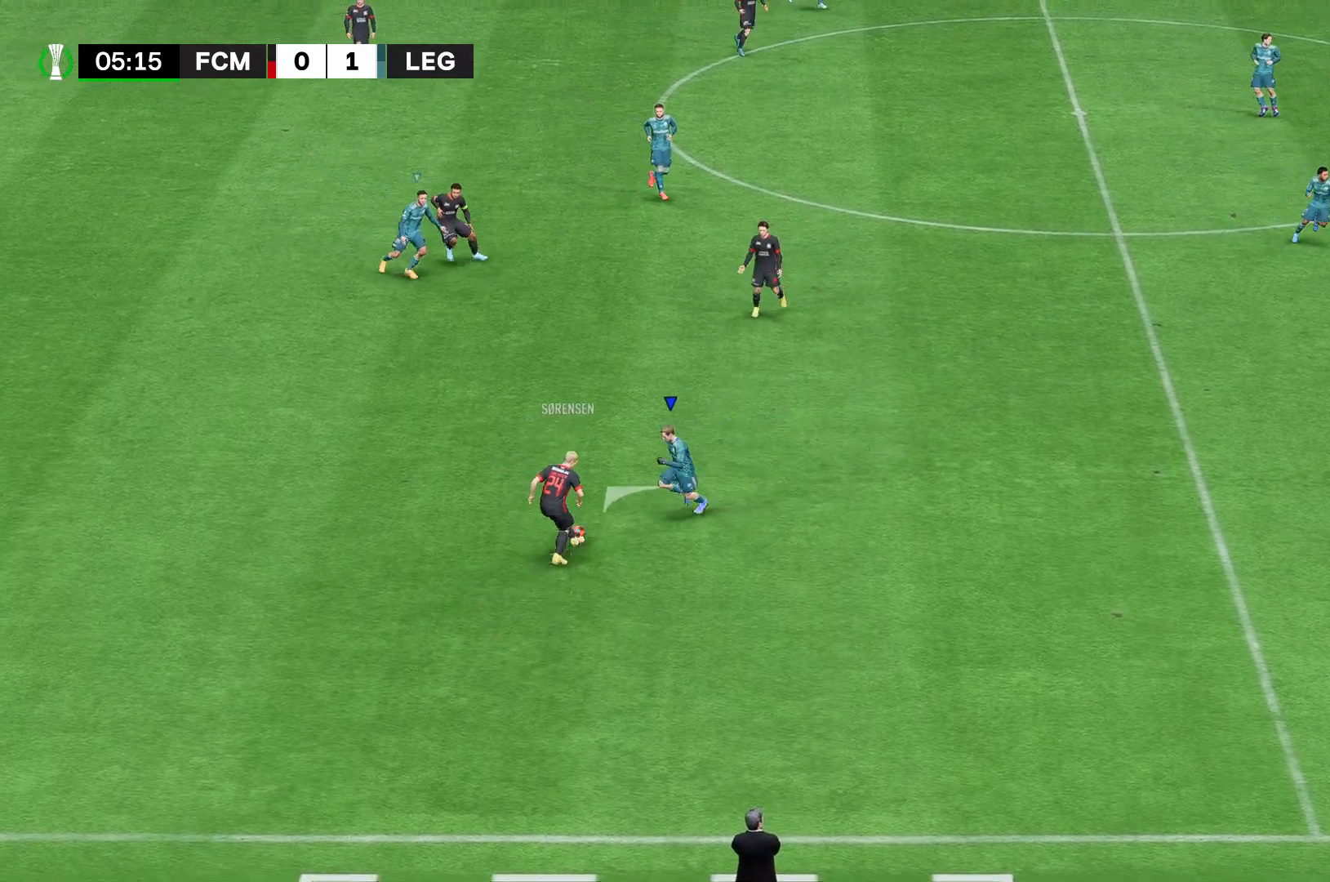
{"dt_ms": 519, "buttons": [], "left_stick": "center", "right_stick": "center", "events": [[74, "A", "up"], [259, "R2", "up"]]}
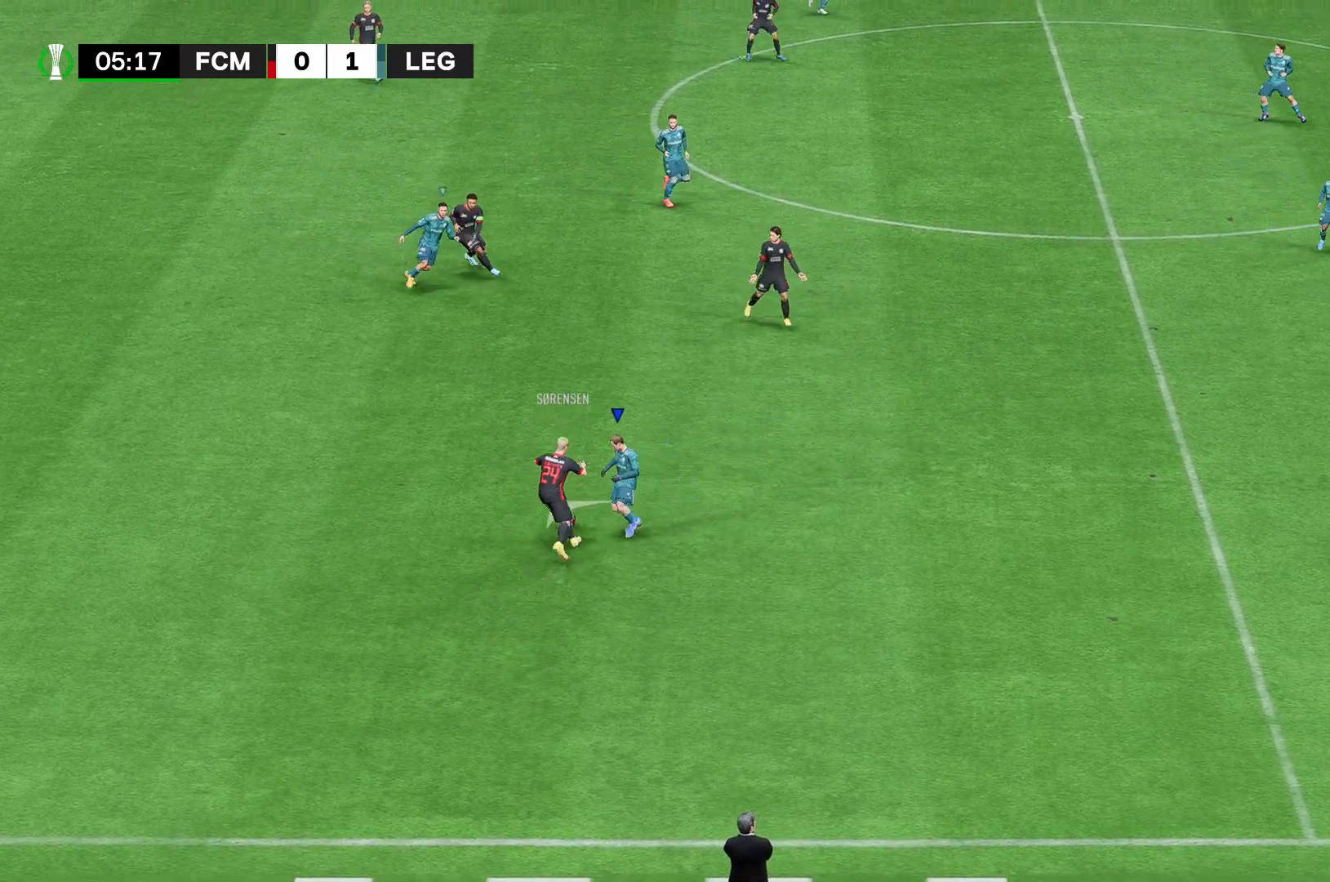
{"dt_ms": 481, "buttons": [], "left_stick": "center", "right_stick": "center", "events": []}
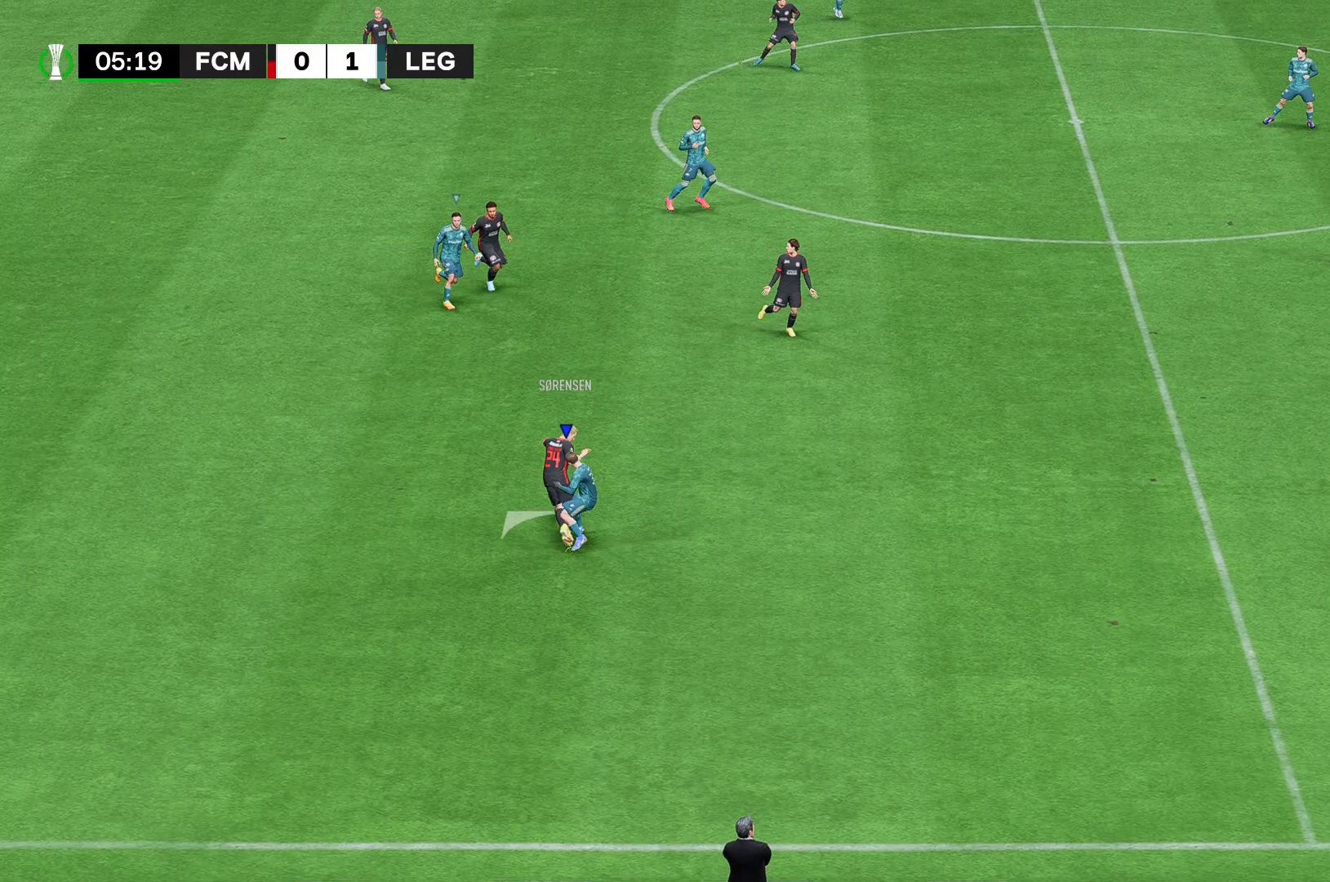
{"dt_ms": 519, "buttons": [], "left_stick": "center", "right_stick": "center", "events": []}
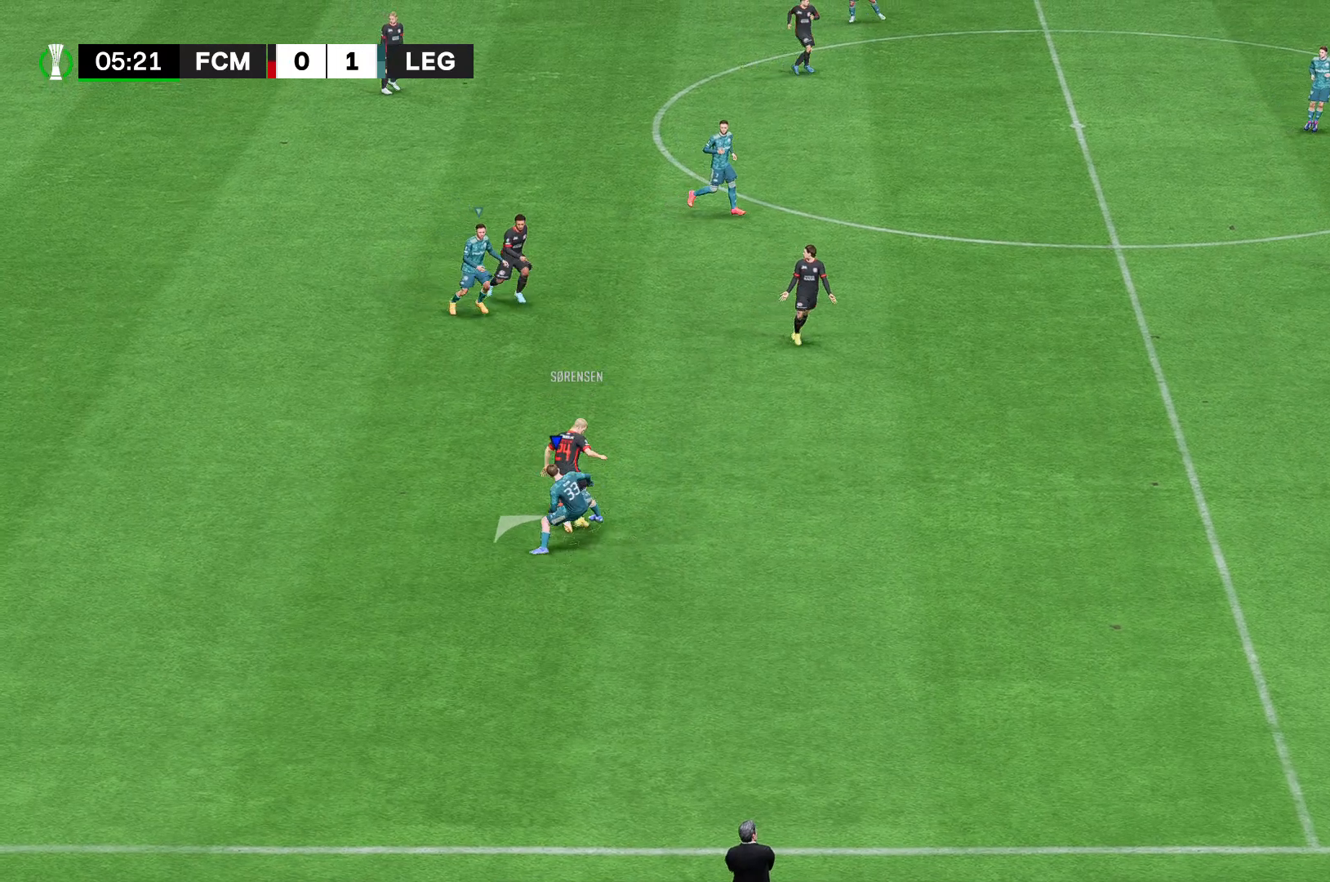
{"dt_ms": 481, "buttons": [], "left_stick": "center", "right_stick": "center", "events": []}
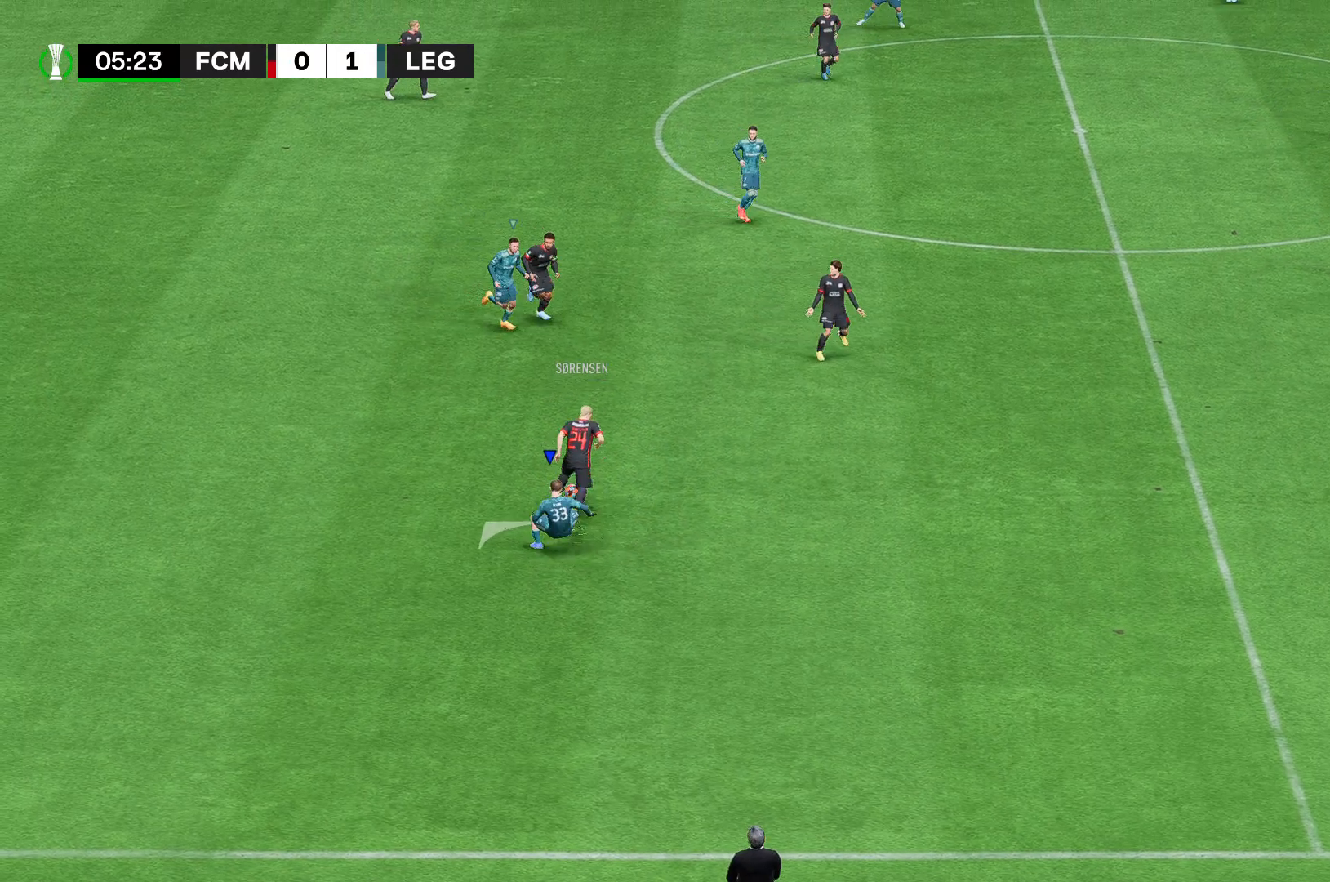
{"dt_ms": 519, "buttons": ["A"], "left_stick": "center", "right_stick": "center", "events": [[407, "A", "down"]]}
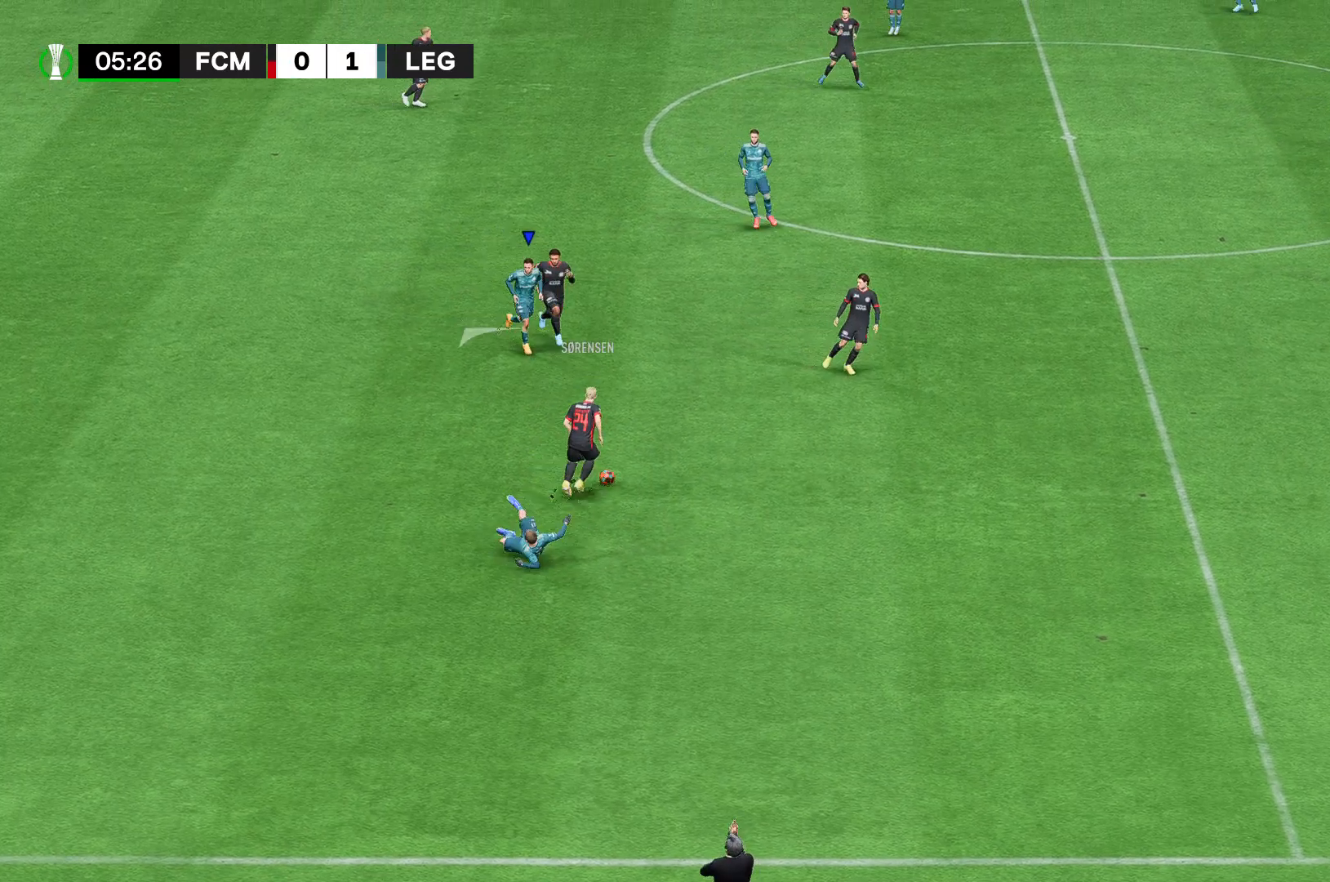
{"dt_ms": 481, "buttons": ["A", "R2"], "left_stick": "center", "right_stick": "center", "events": [[185, "R2", "down"]]}
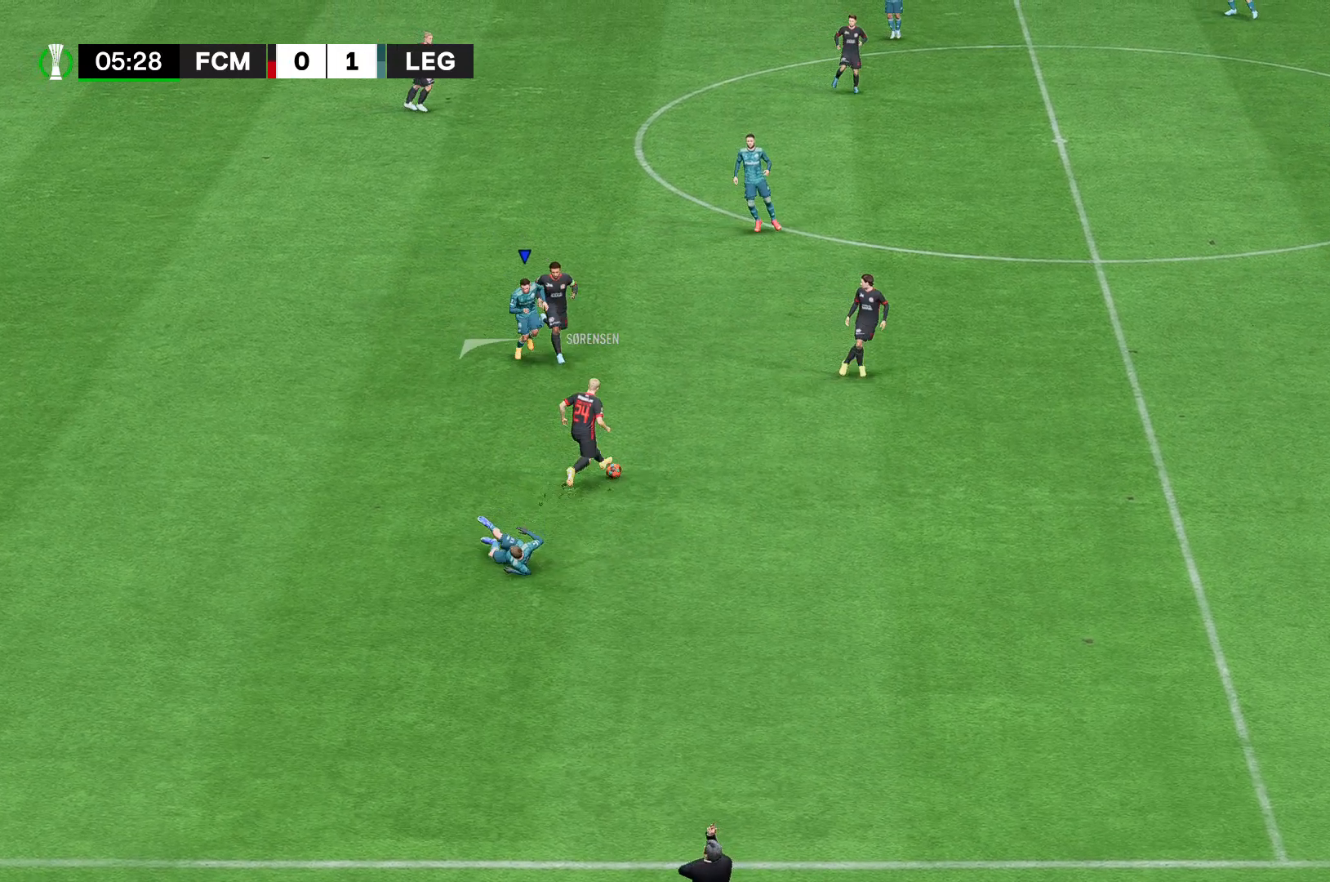
{"dt_ms": 519, "buttons": ["A", "R2"], "left_stick": "center", "right_stick": "center", "events": []}
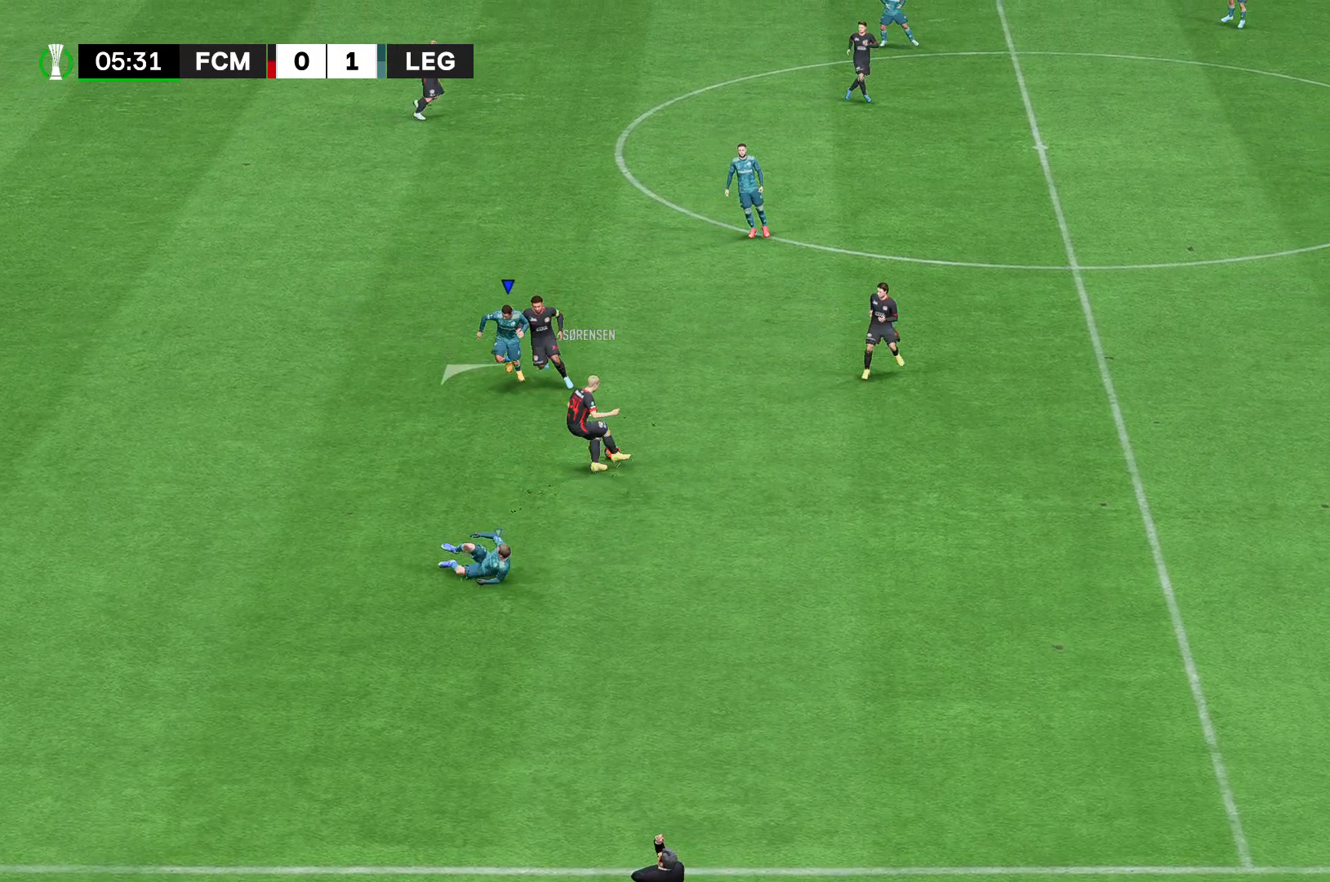
{"dt_ms": 481, "buttons": ["A", "R2"], "left_stick": "center", "right_stick": "center", "events": []}
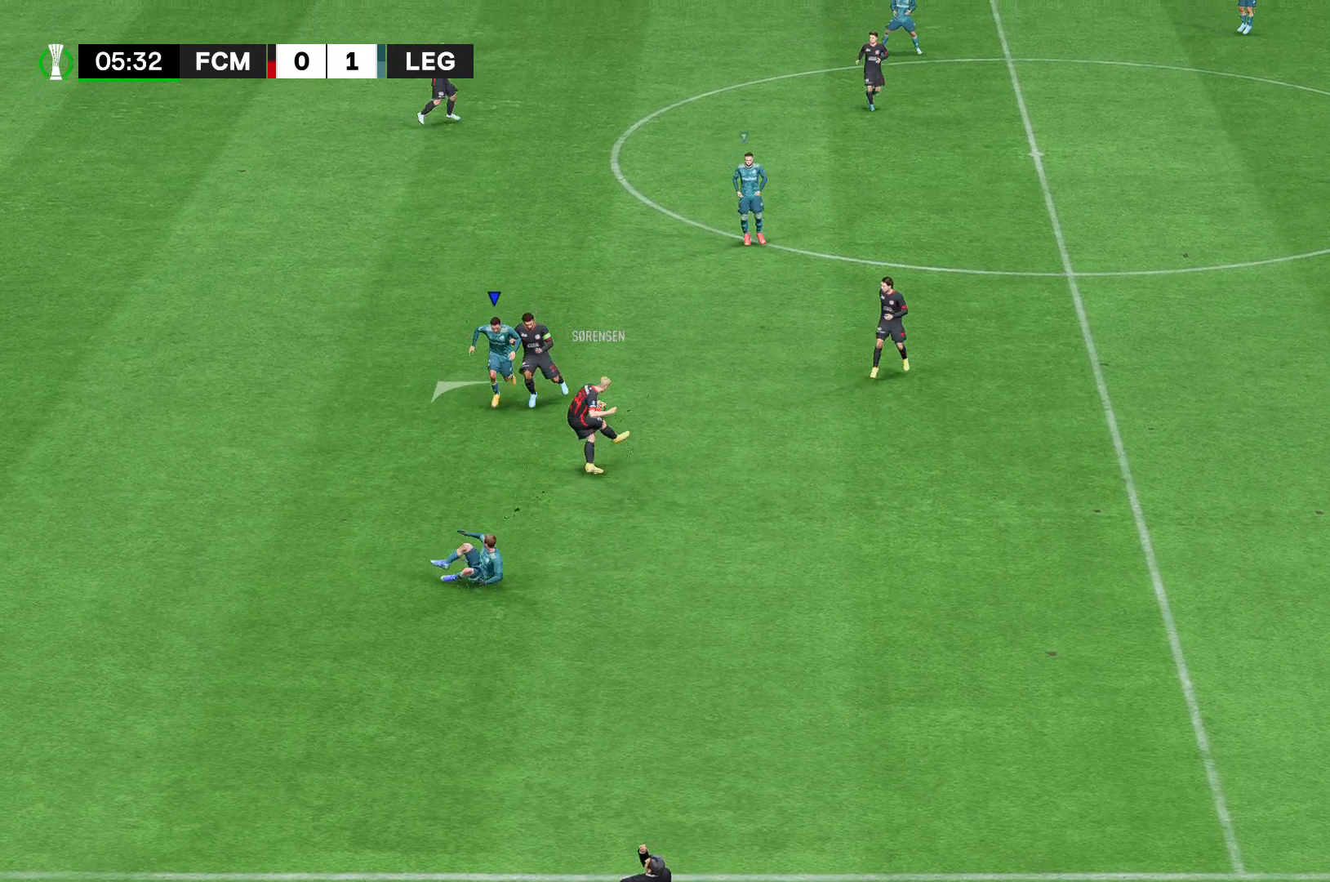
{"dt_ms": 519, "buttons": ["A", "R2"], "left_stick": "center", "right_stick": "center", "events": []}
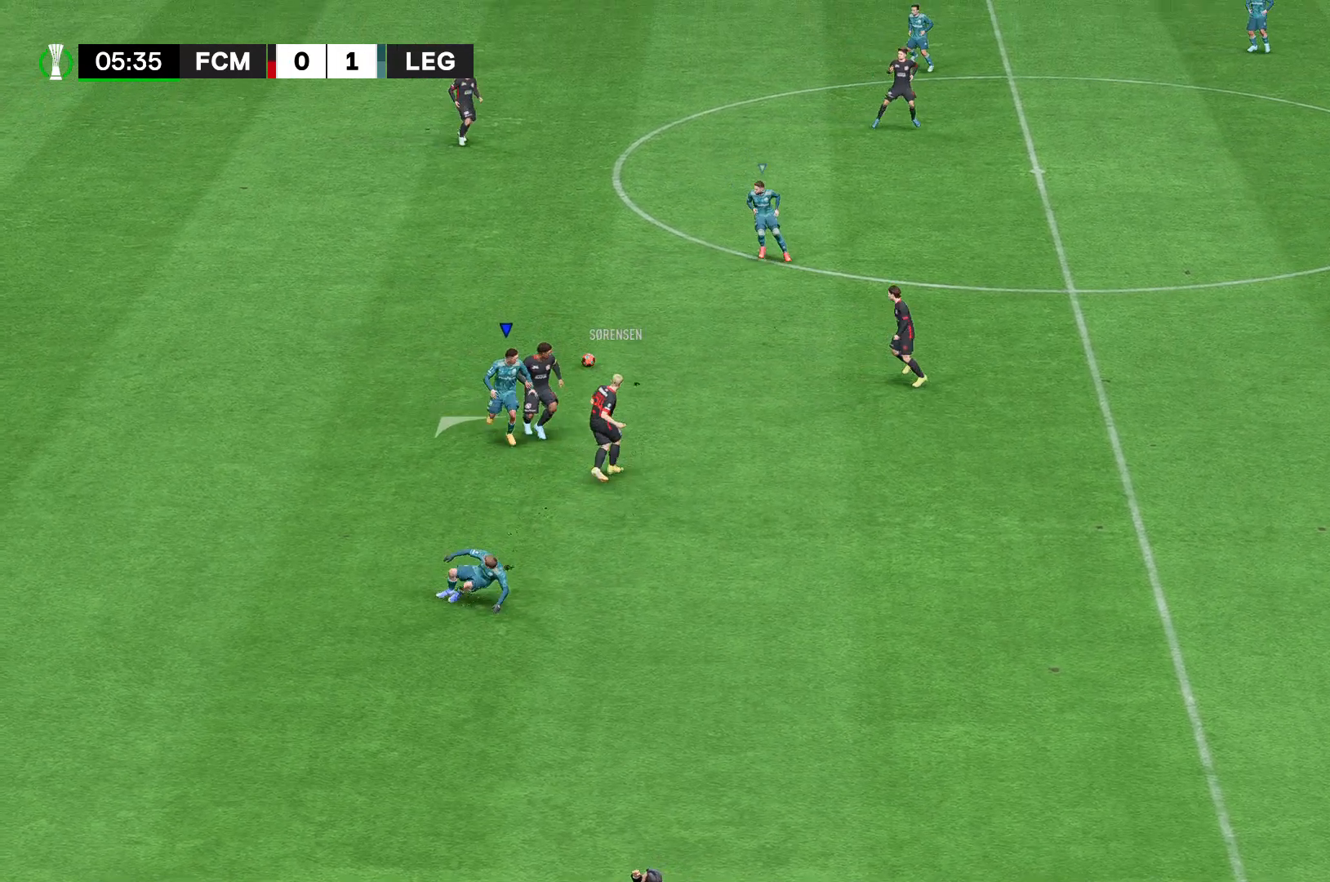
{"dt_ms": 481, "buttons": ["A", "R2"], "left_stick": "center", "right_stick": "center", "events": []}
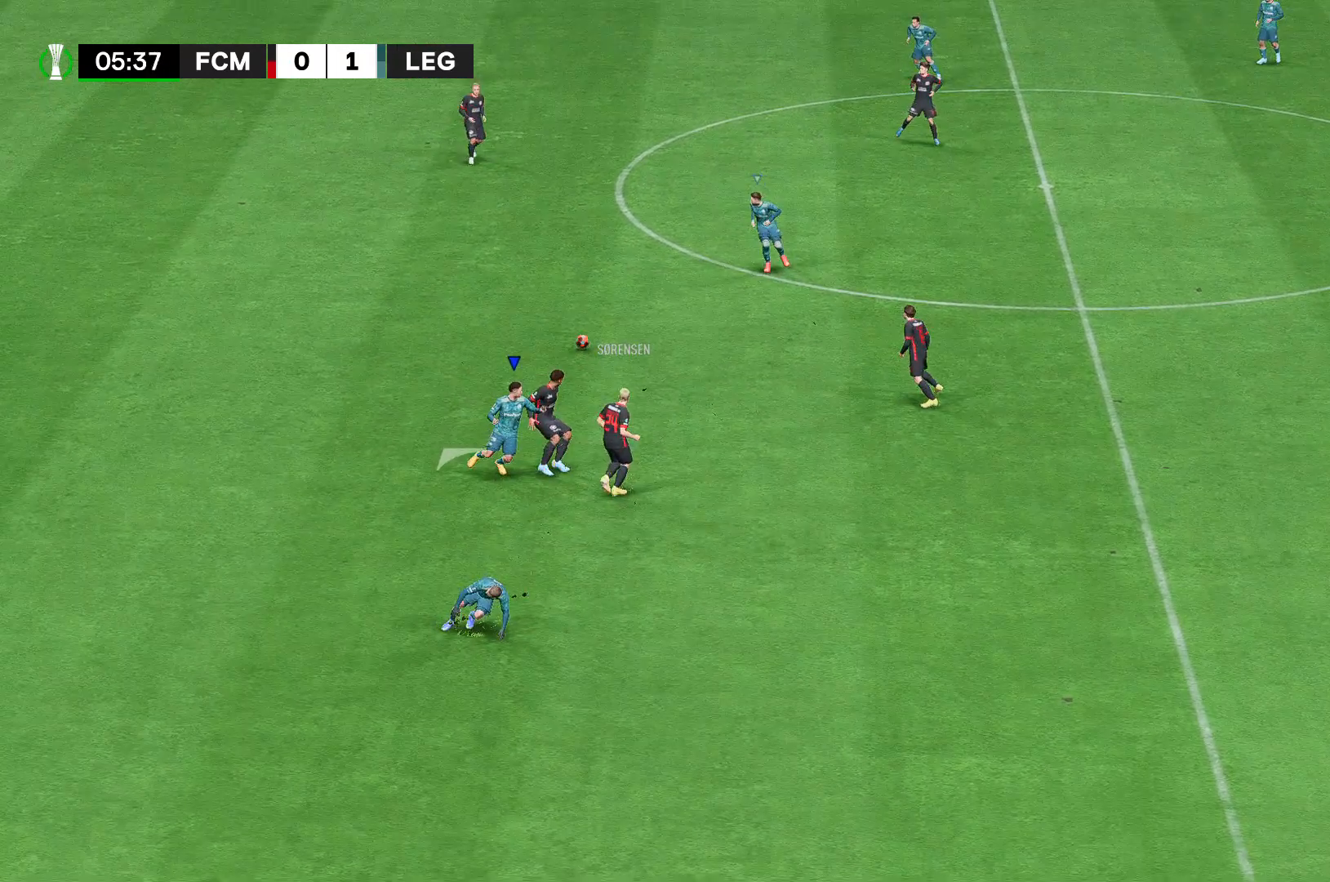
{"dt_ms": 519, "buttons": ["A", "R2"], "left_stick": "center", "right_stick": "center", "events": []}